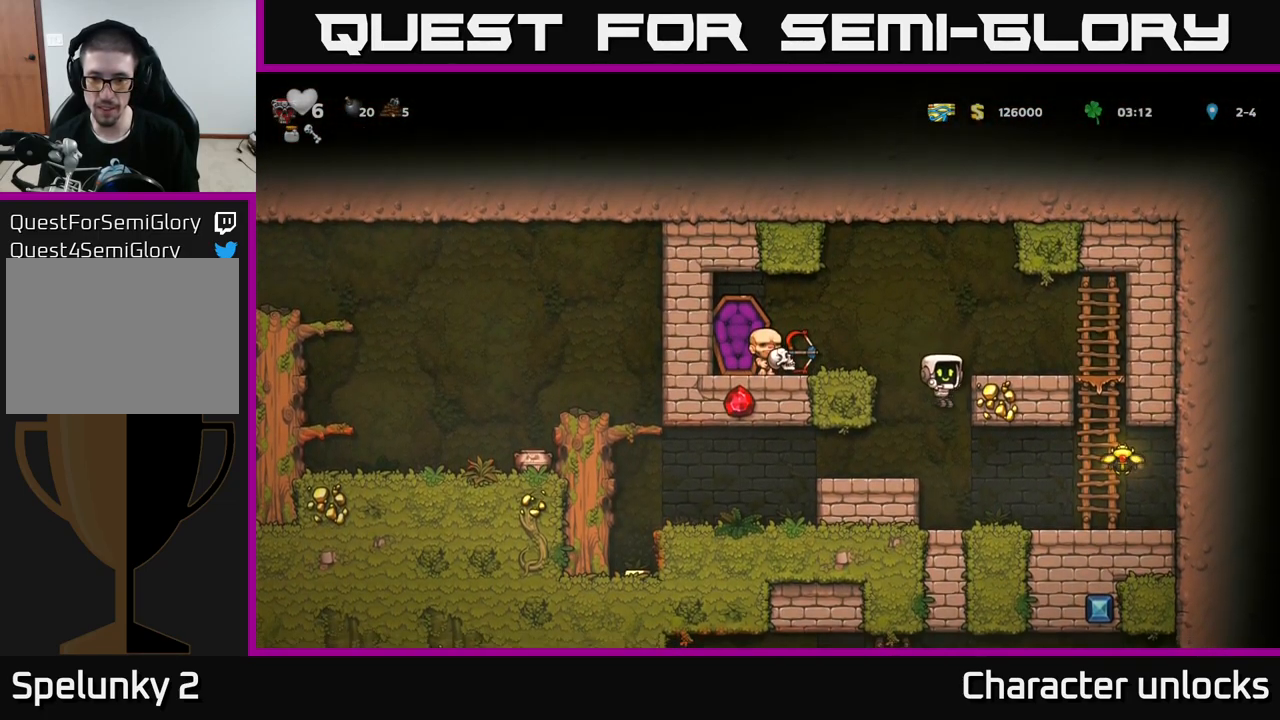
Gameplay with a controller (Xbox layout); each line is a JSON object with the inputs held at the frame after it. "events" lists button and stick changes between this image and that frame as [ms after this image, input, new state], when the widget could be followed in between. Not read: right_stick.
{"buttons": ["A", "DPAD_RIGHT"], "left_stick": "center", "events": [[83, "DPAD_RIGHT", "down"], [350, "A", "down"]]}
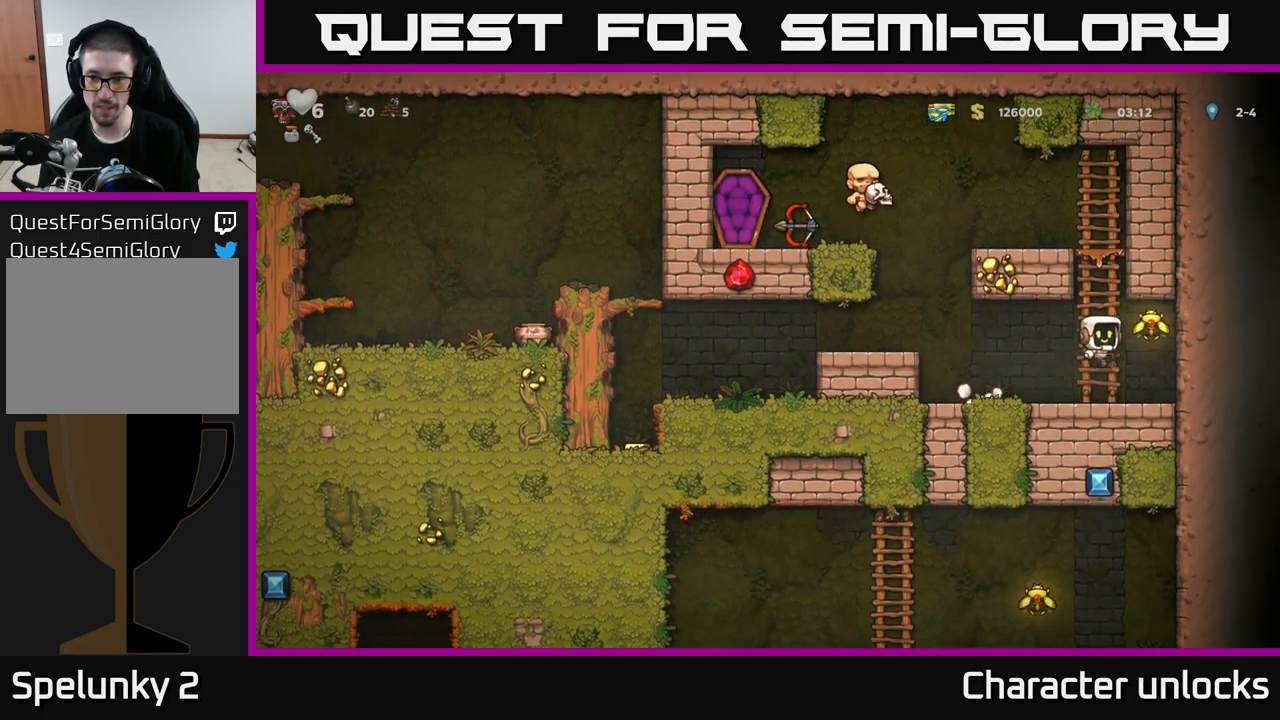
{"buttons": [], "left_stick": "center", "events": [[17, "DPAD_RIGHT", "up"], [17, "DPAD_UP", "down"], [33, "A", "up"], [117, "DPAD_LEFT", "down"], [133, "DPAD_LEFT", "up"], [300, "A", "down"], [350, "DPAD_LEFT", "down"], [400, "DPAD_UP", "up"], [433, "A", "up"], [500, "DPAD_LEFT", "up"]]}
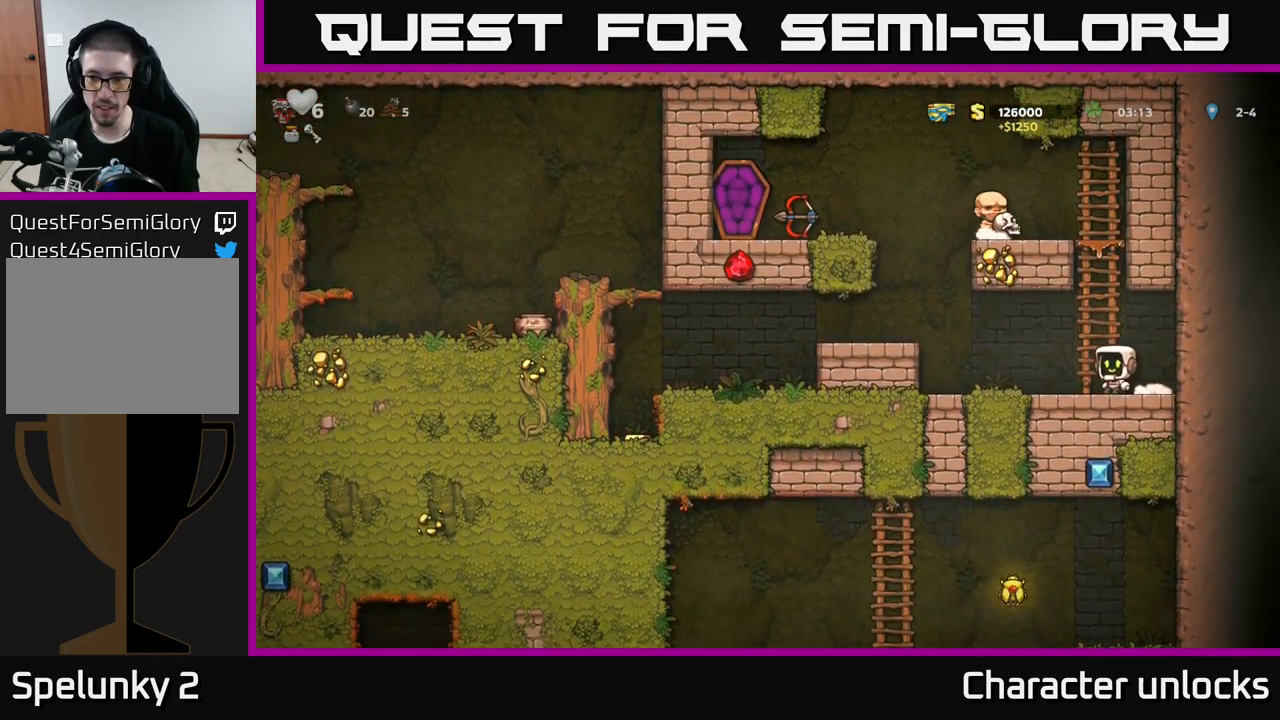
{"buttons": ["DPAD_UP"], "left_stick": "center", "events": [[67, "A", "down"], [100, "DPAD_UP", "down"], [167, "A", "up"], [350, "DPAD_RIGHT", "down"], [467, "DPAD_RIGHT", "up"]]}
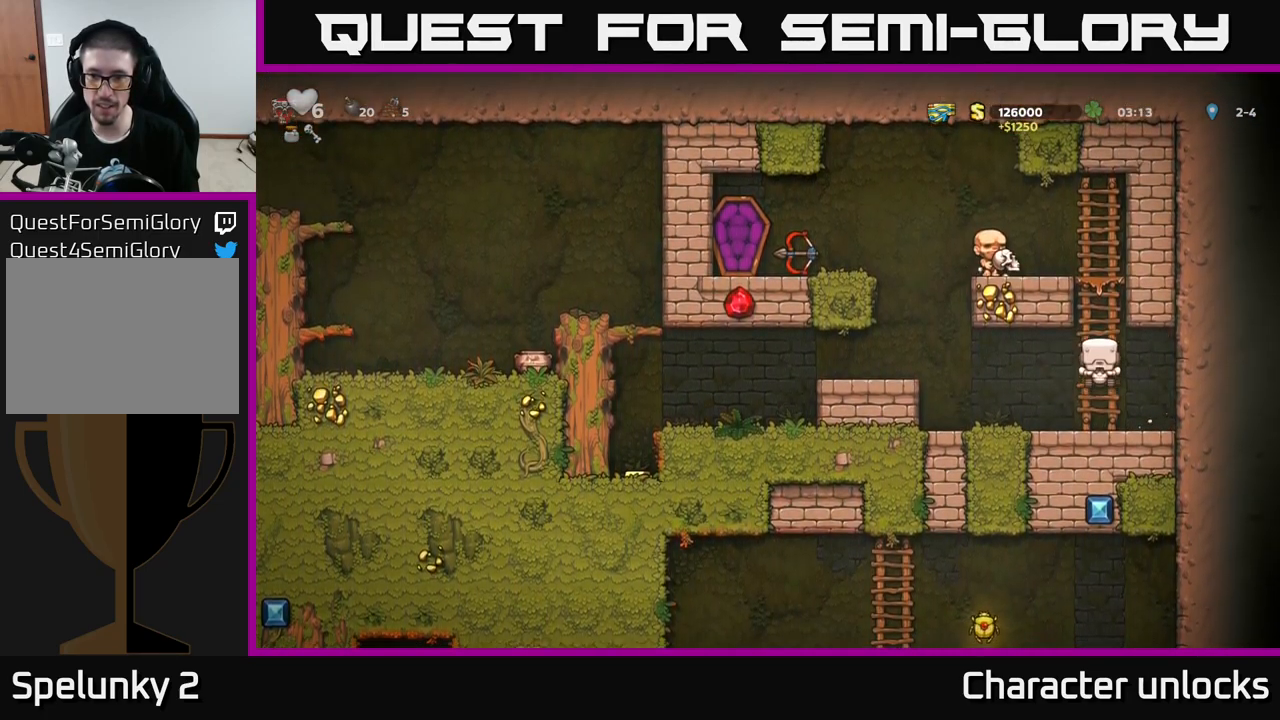
{"buttons": ["DPAD_LEFT"], "left_stick": "center", "events": [[367, "DPAD_LEFT", "down"], [384, "A", "down"], [417, "DPAD_UP", "up"], [450, "A", "up"]]}
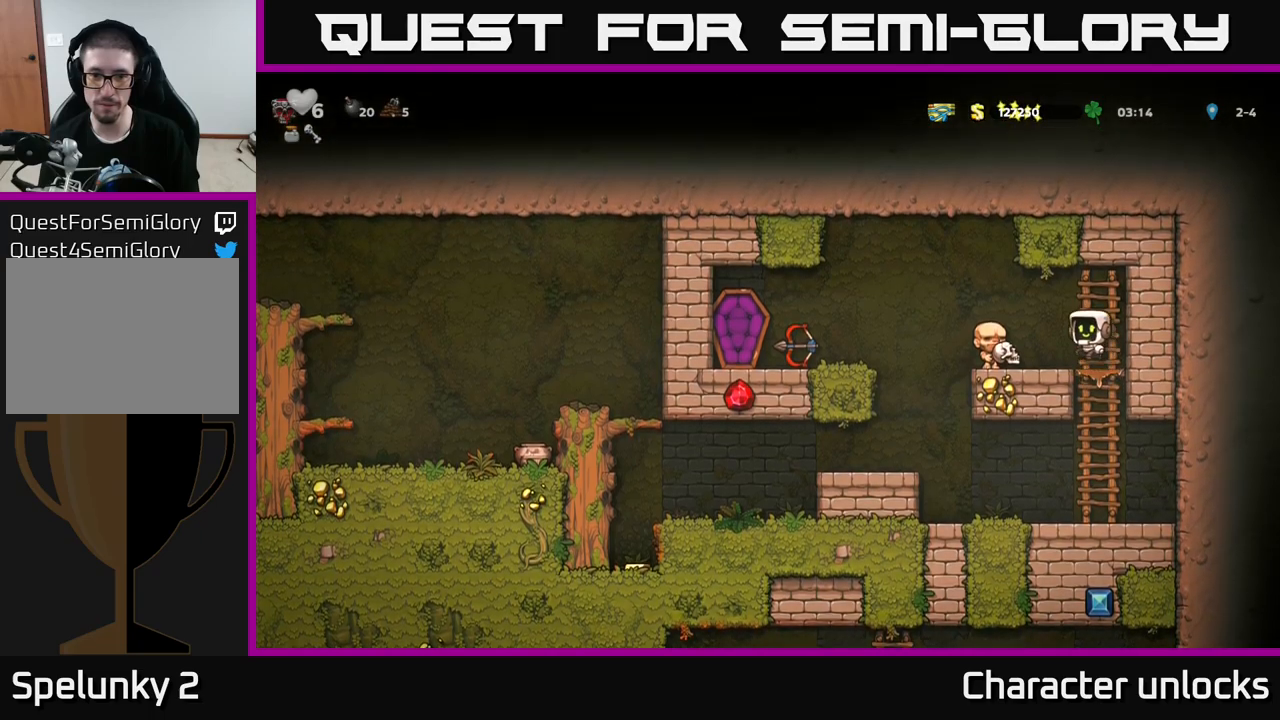
{"buttons": ["DPAD_LEFT"], "left_stick": "center", "events": [[17, "DPAD_LEFT", "up"], [150, "DPAD_LEFT", "down"], [250, "A", "down"], [417, "A", "up"]]}
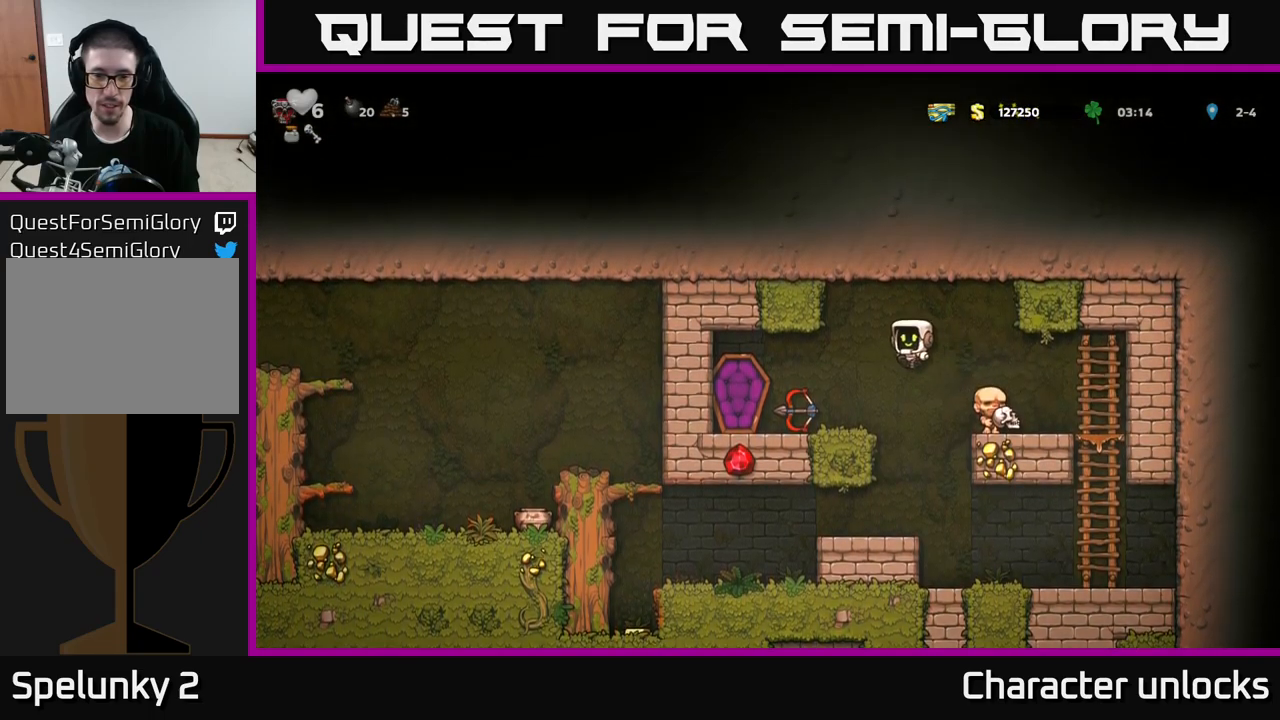
{"buttons": [], "left_stick": "center", "events": [[184, "DPAD_DOWN", "down"], [217, "DPAD_LEFT", "up"], [334, "X", "down"], [434, "DPAD_DOWN", "up"], [434, "X", "up"]]}
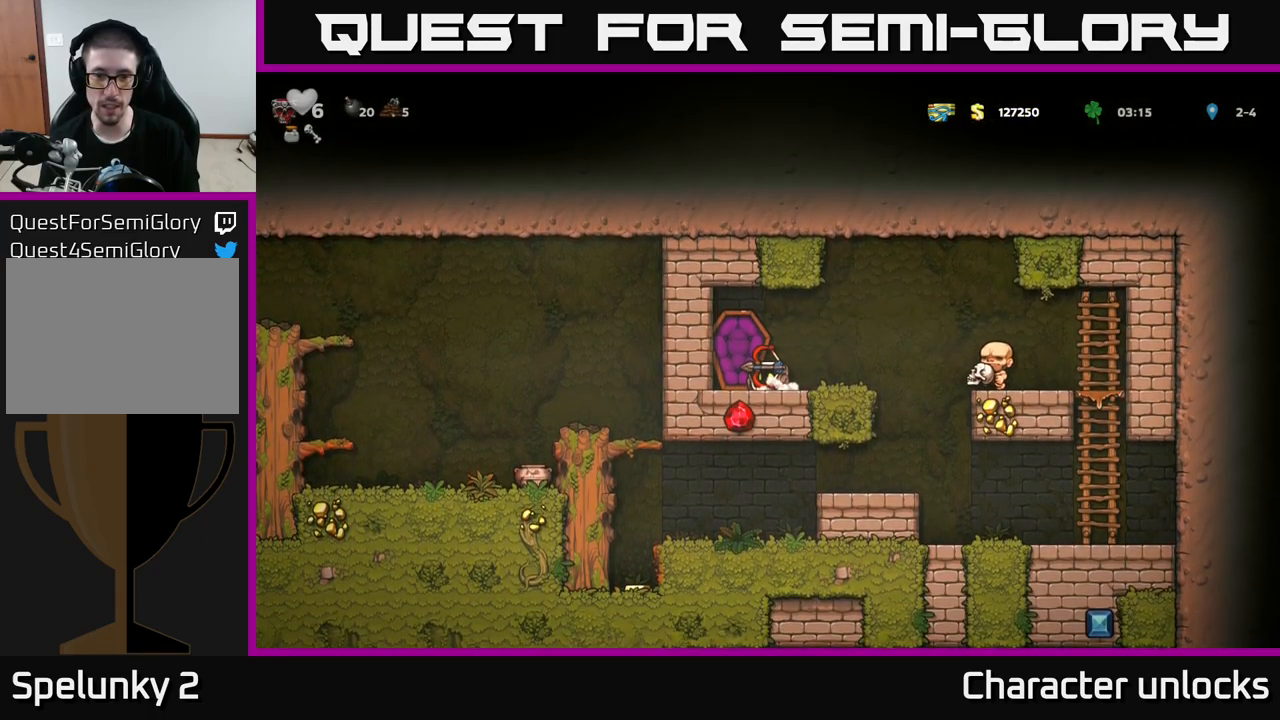
{"buttons": [], "left_stick": "center", "events": [[50, "A", "down"], [250, "A", "up"]]}
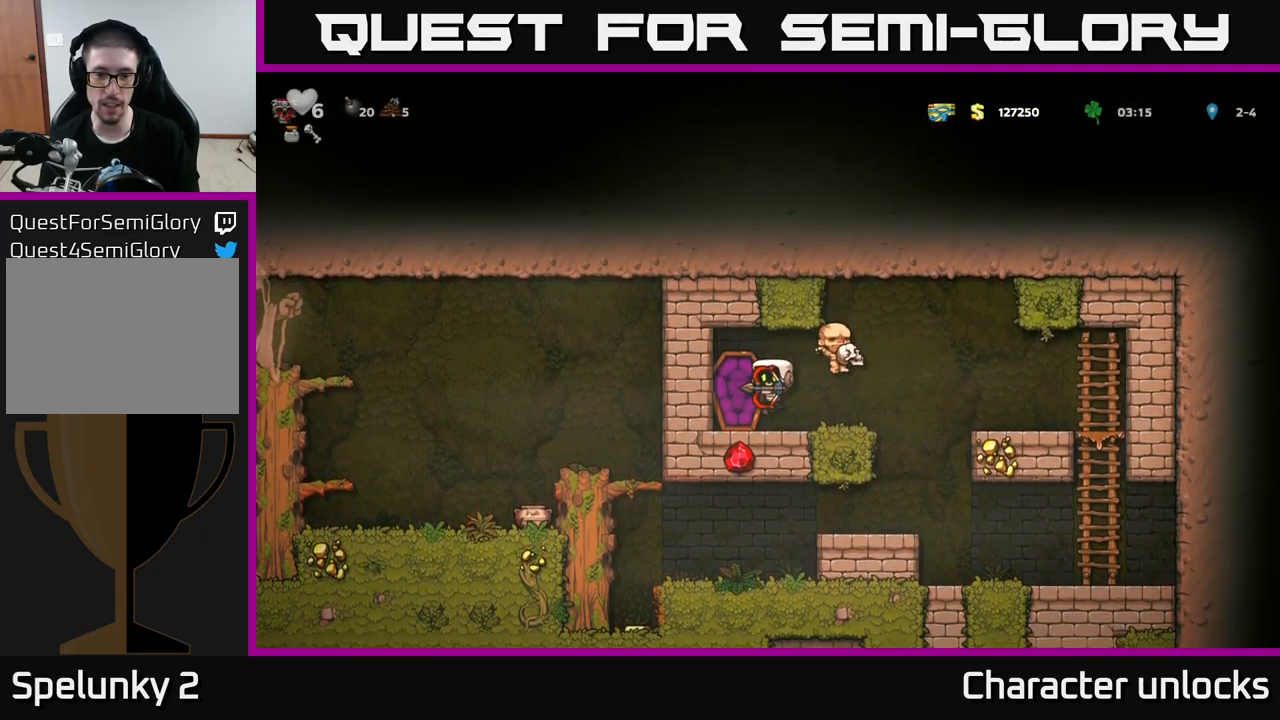
{"buttons": [], "left_stick": "center", "events": [[134, "A", "down"], [300, "A", "up"]]}
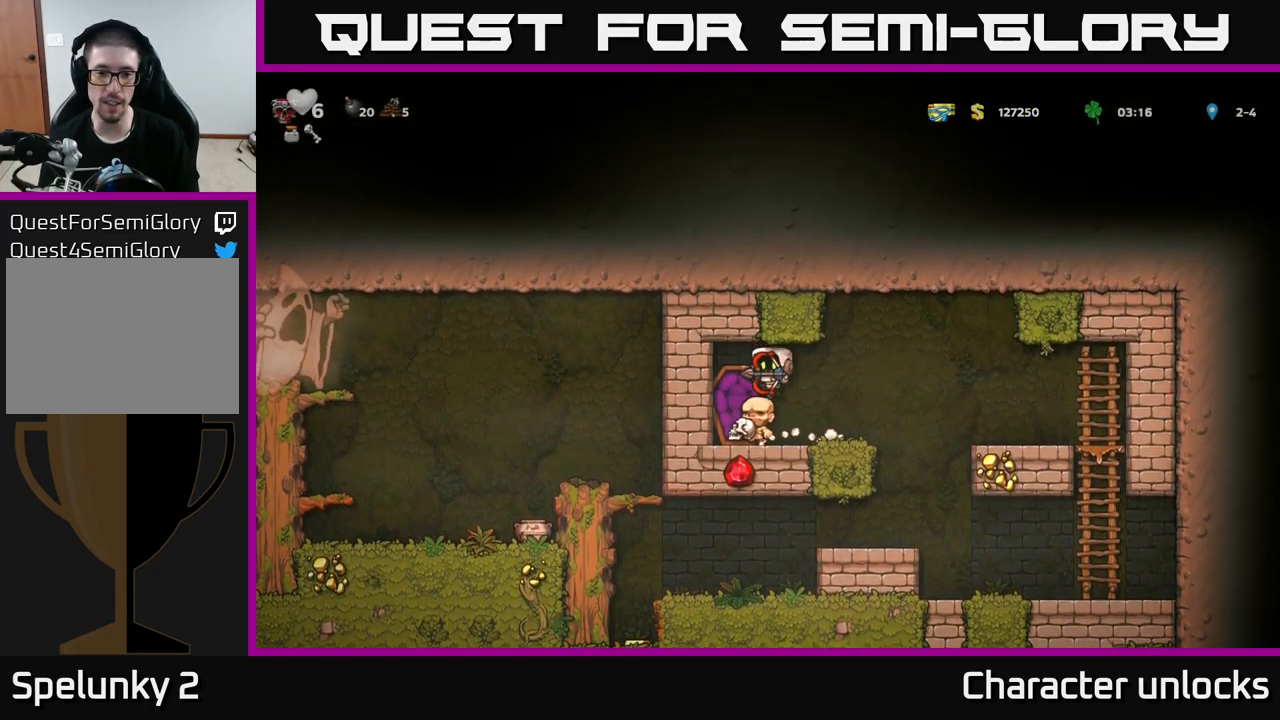
{"buttons": ["A", "DPAD_RIGHT"], "left_stick": "center", "events": [[134, "DPAD_RIGHT", "down"], [300, "A", "down"]]}
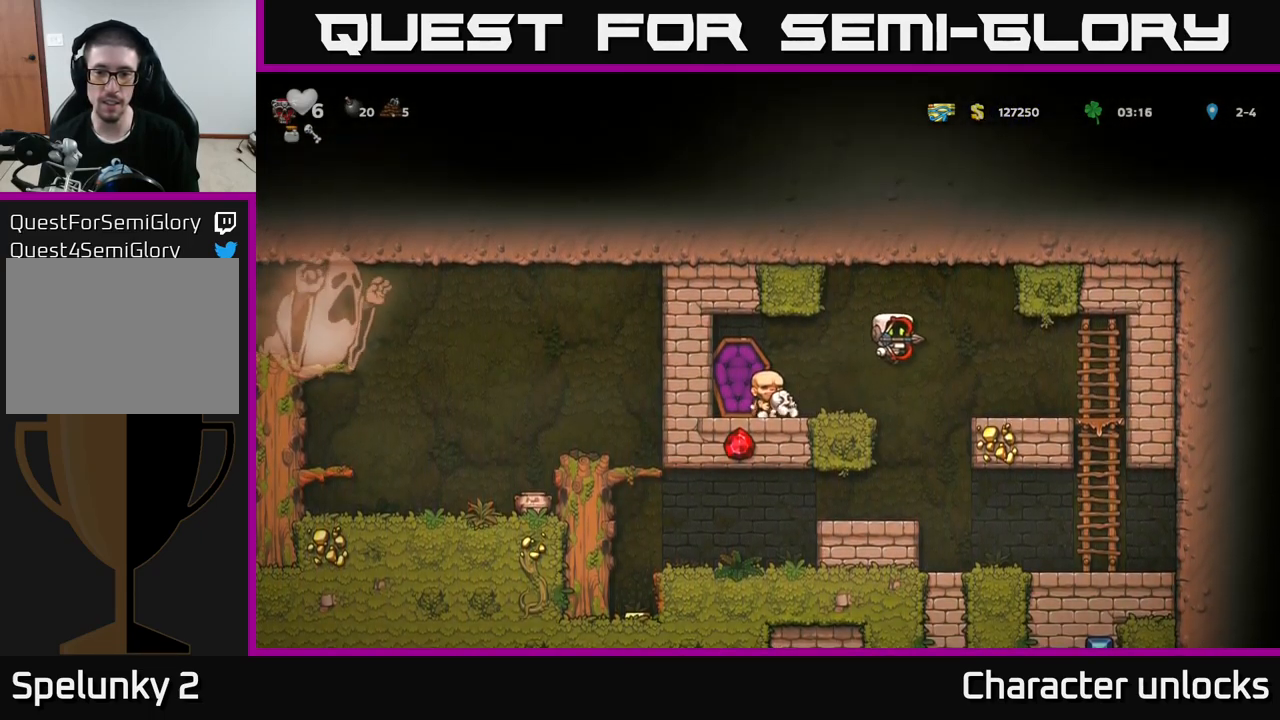
{"buttons": ["A"], "left_stick": "center", "events": [[67, "A", "up"], [117, "DPAD_RIGHT", "up"], [450, "A", "down"]]}
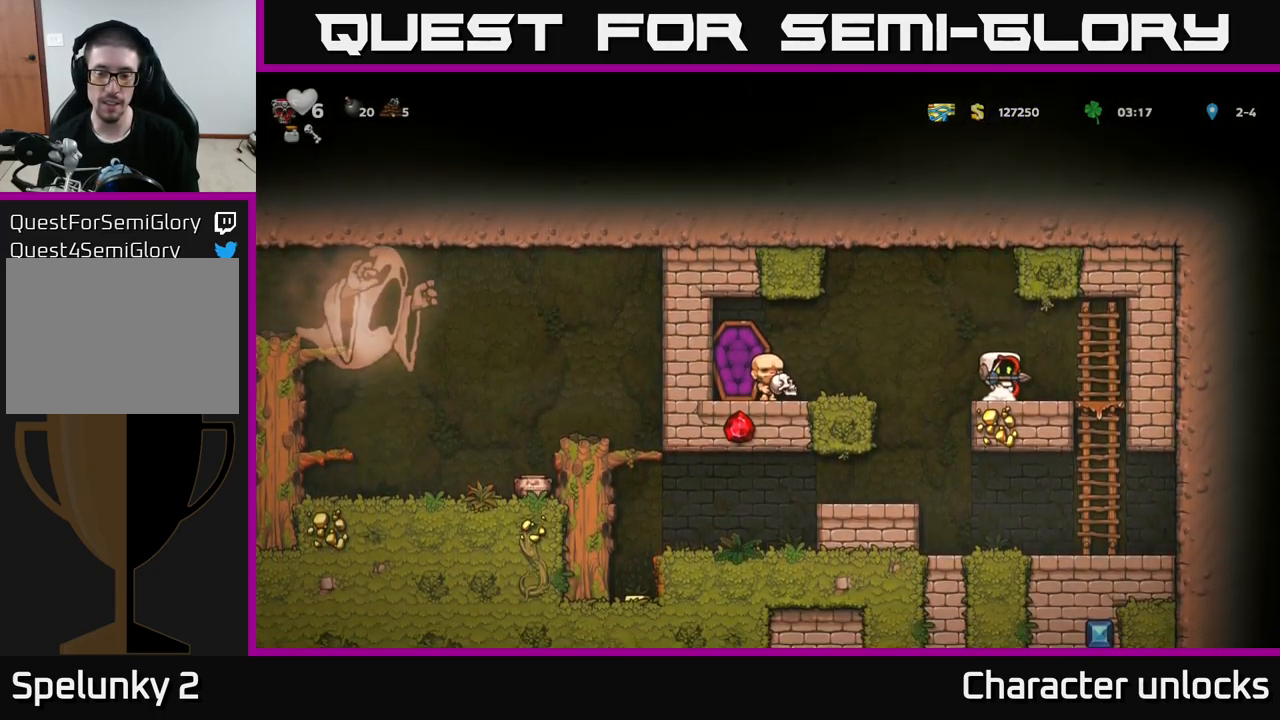
{"buttons": [], "left_stick": "center", "events": [[234, "A", "up"]]}
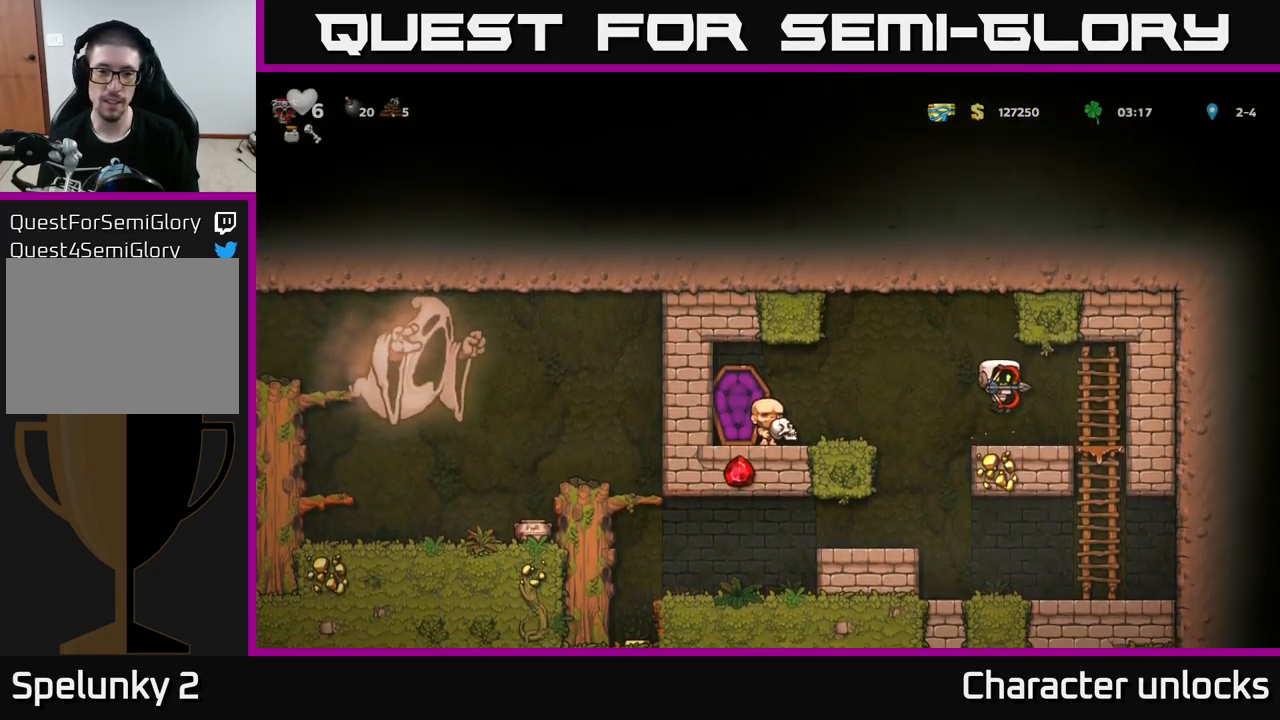
{"buttons": [], "left_stick": "center", "events": [[117, "A", "down"], [417, "A", "up"]]}
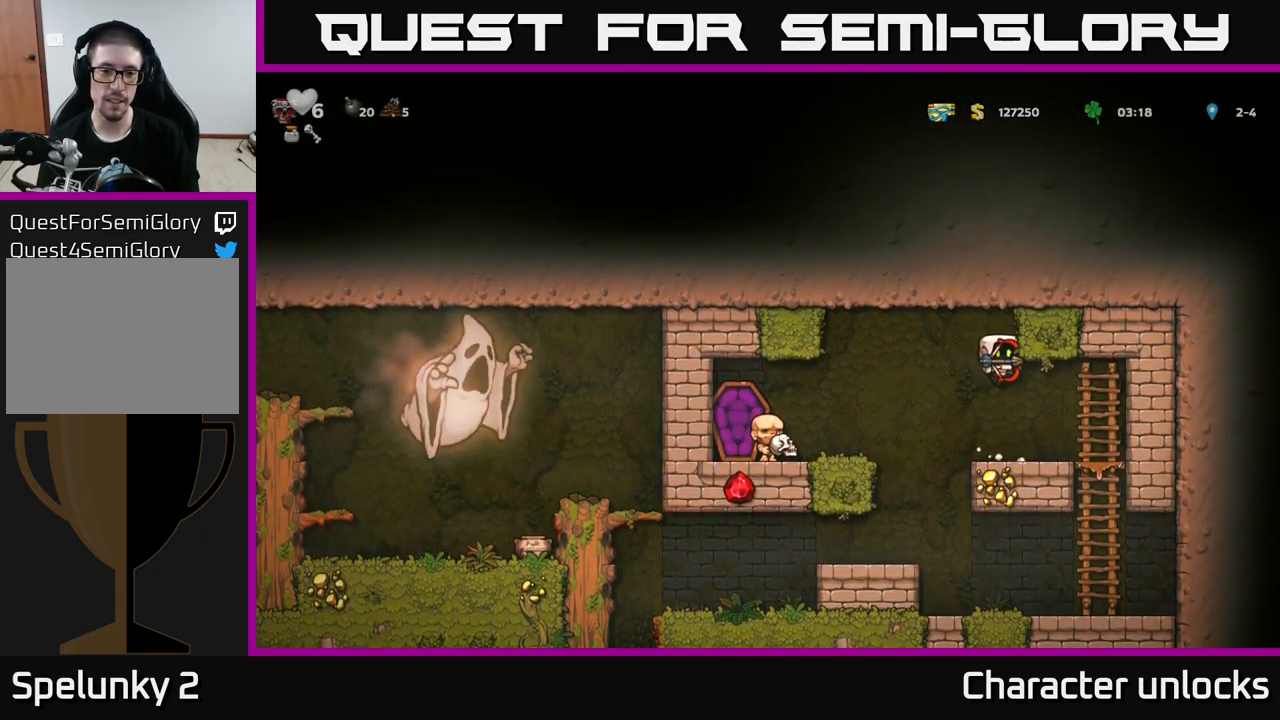
{"buttons": ["A"], "left_stick": "center", "events": [[267, "A", "down"]]}
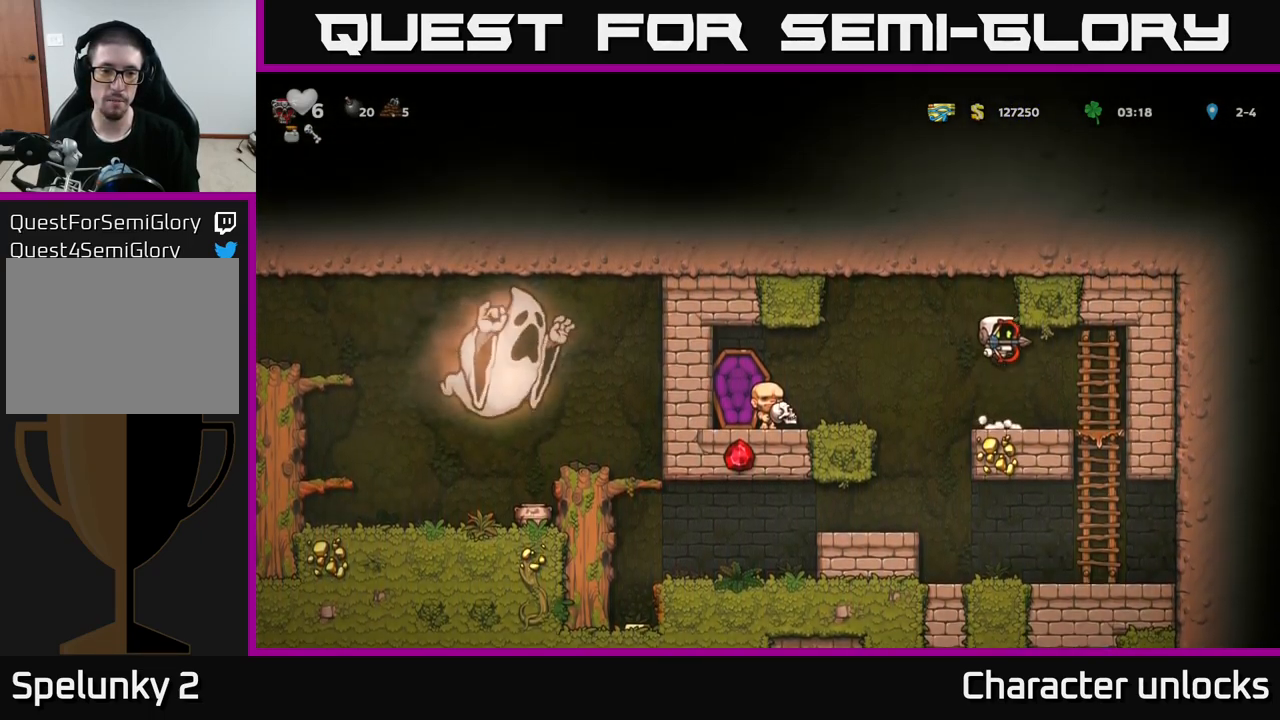
{"buttons": ["A"], "left_stick": "center", "events": [[150, "A", "up"], [433, "A", "down"]]}
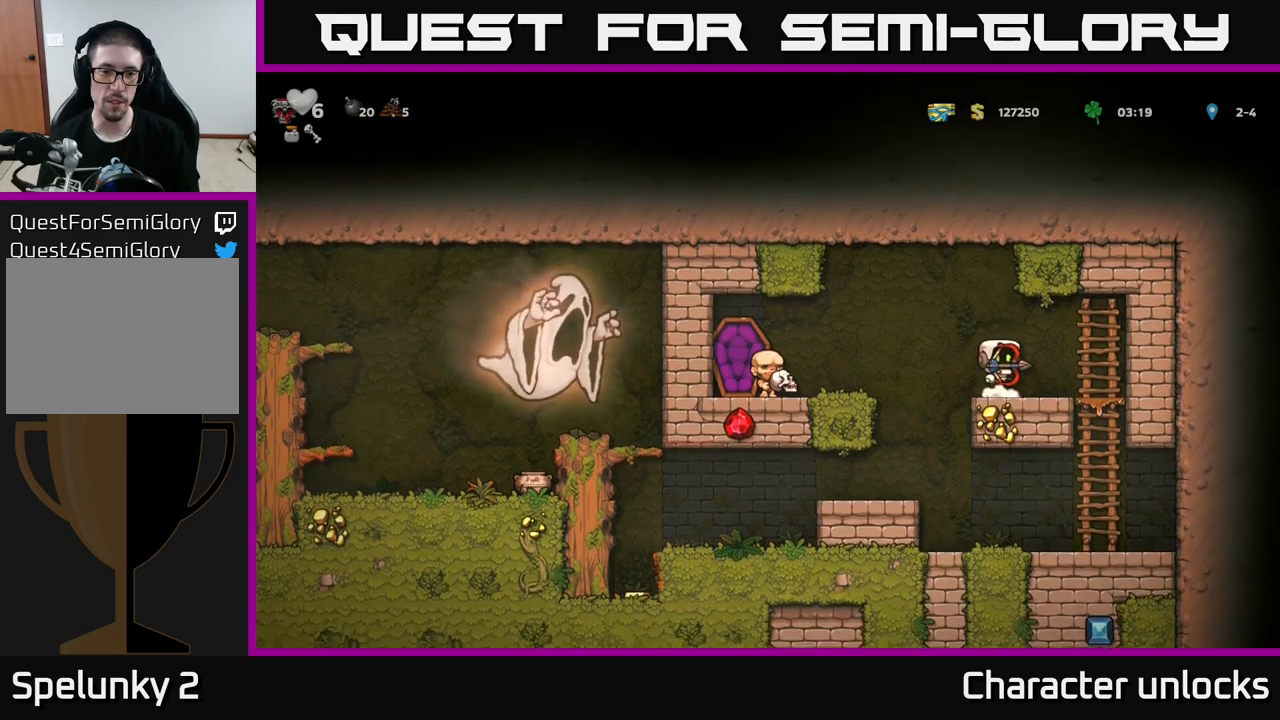
{"buttons": [], "left_stick": "center", "events": [[333, "A", "up"]]}
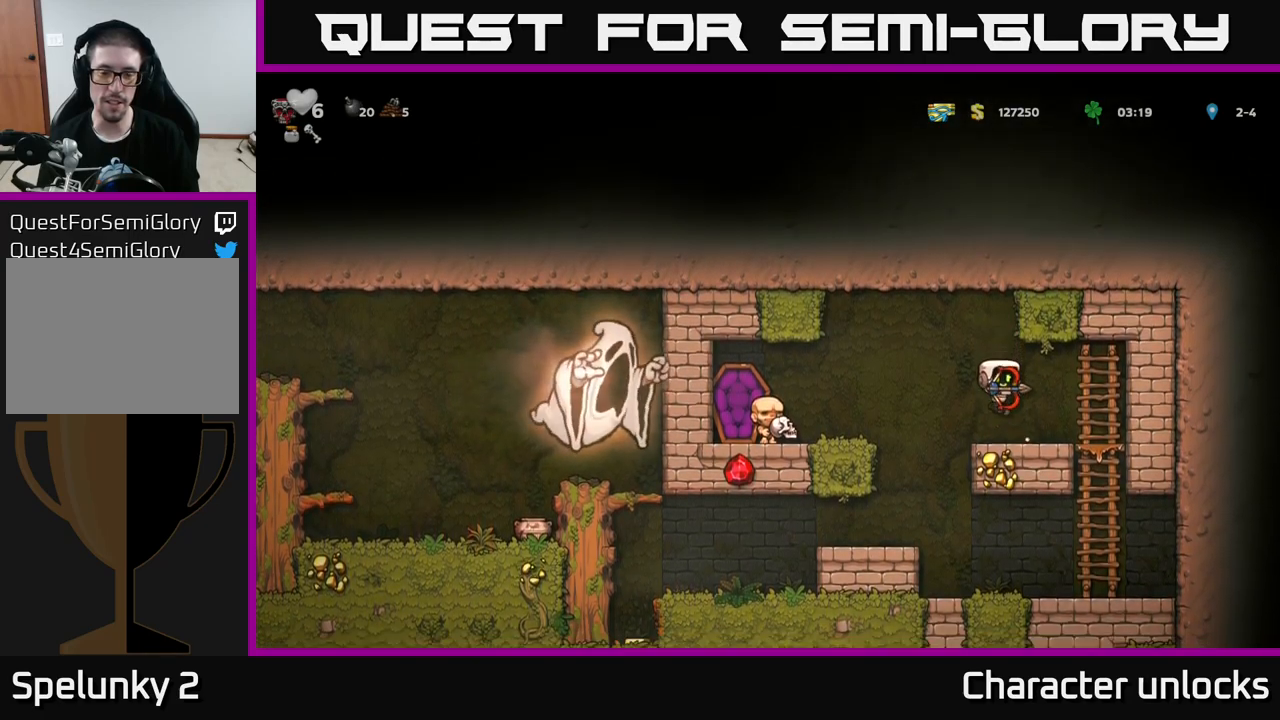
{"buttons": [], "left_stick": "center", "events": [[116, "A", "down"], [500, "A", "up"]]}
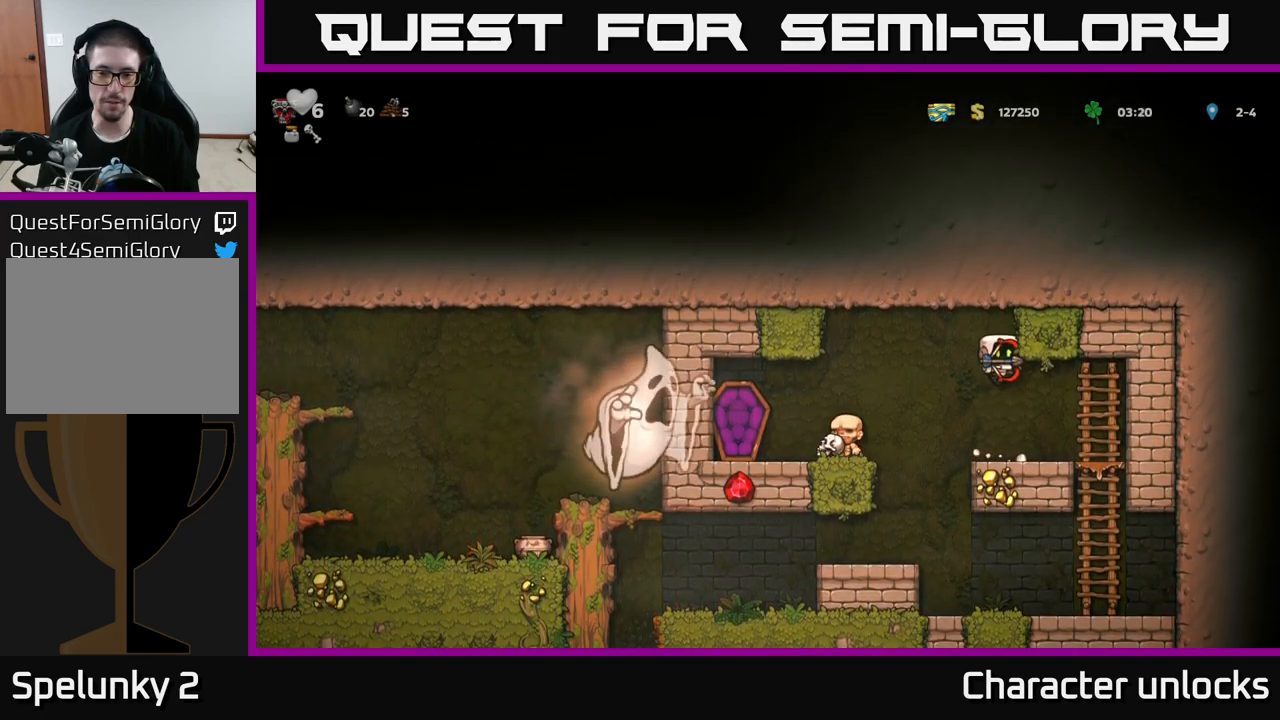
{"buttons": ["A"], "left_stick": "center", "events": [[250, "A", "down"]]}
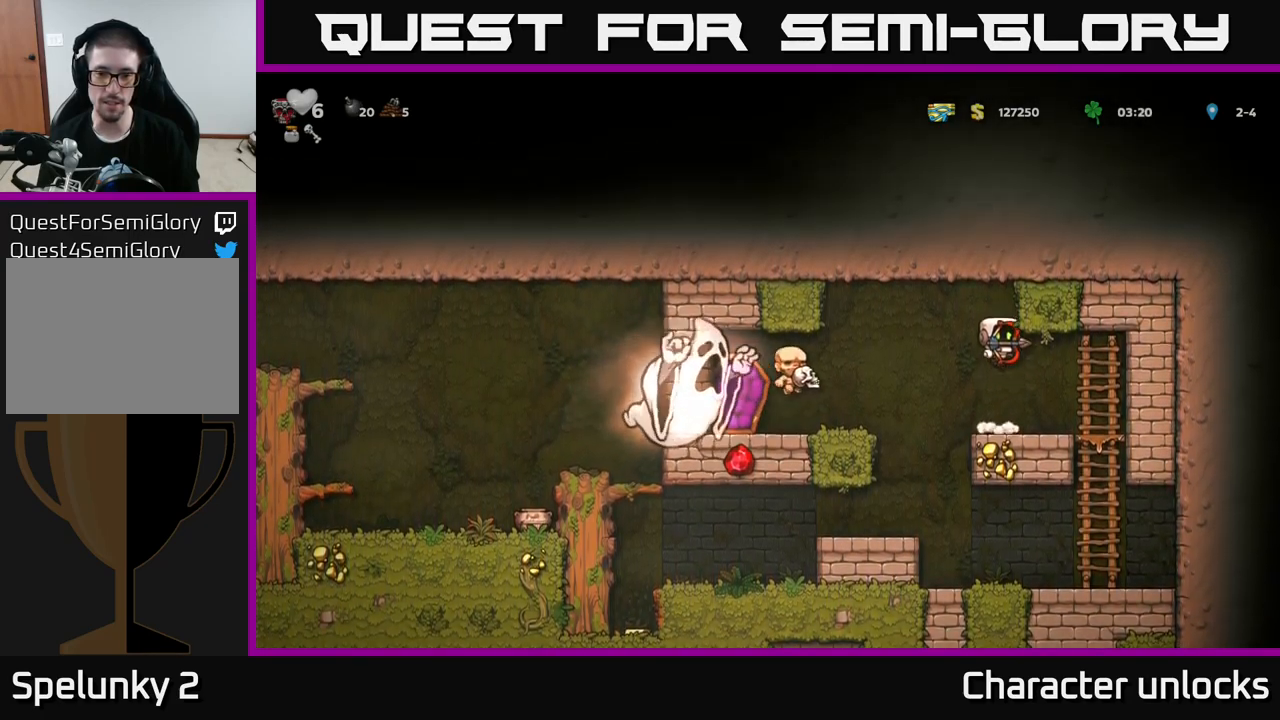
{"buttons": ["A"], "left_stick": "center", "events": [[150, "A", "up"], [416, "A", "down"]]}
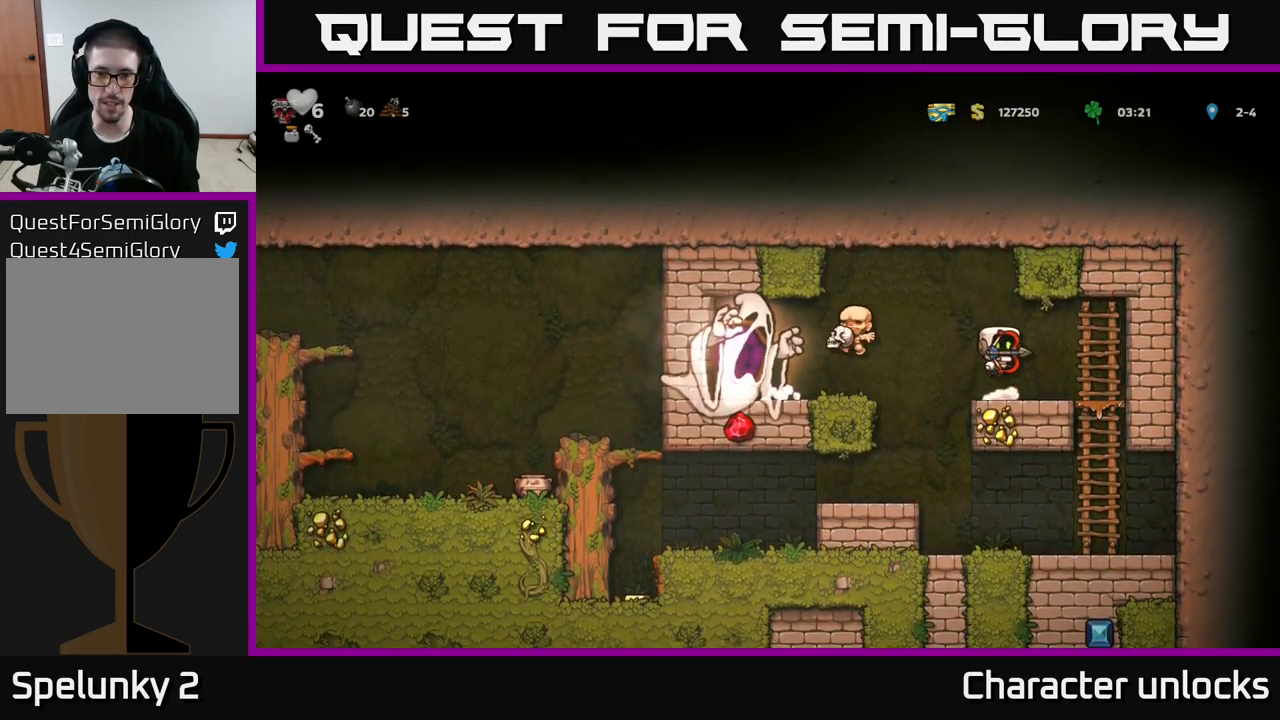
{"buttons": [], "left_stick": "center", "events": [[250, "A", "up"]]}
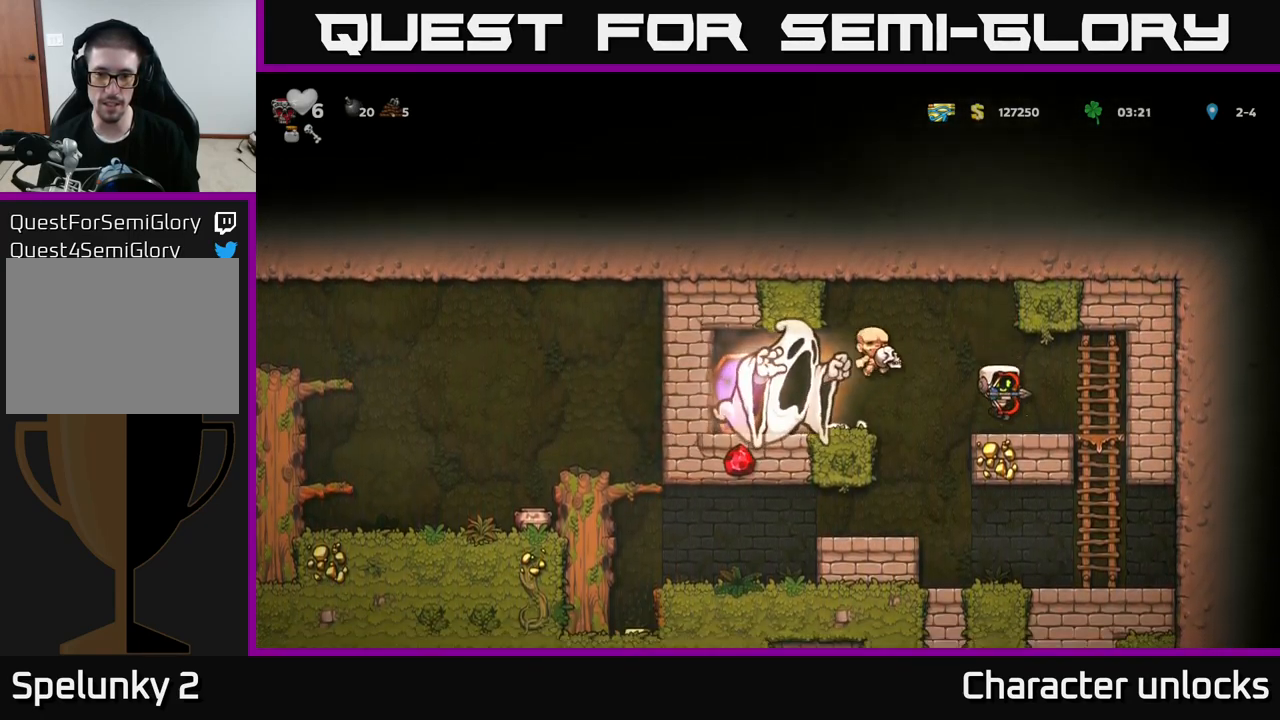
{"buttons": ["A"], "left_stick": "center", "events": [[200, "A", "down"]]}
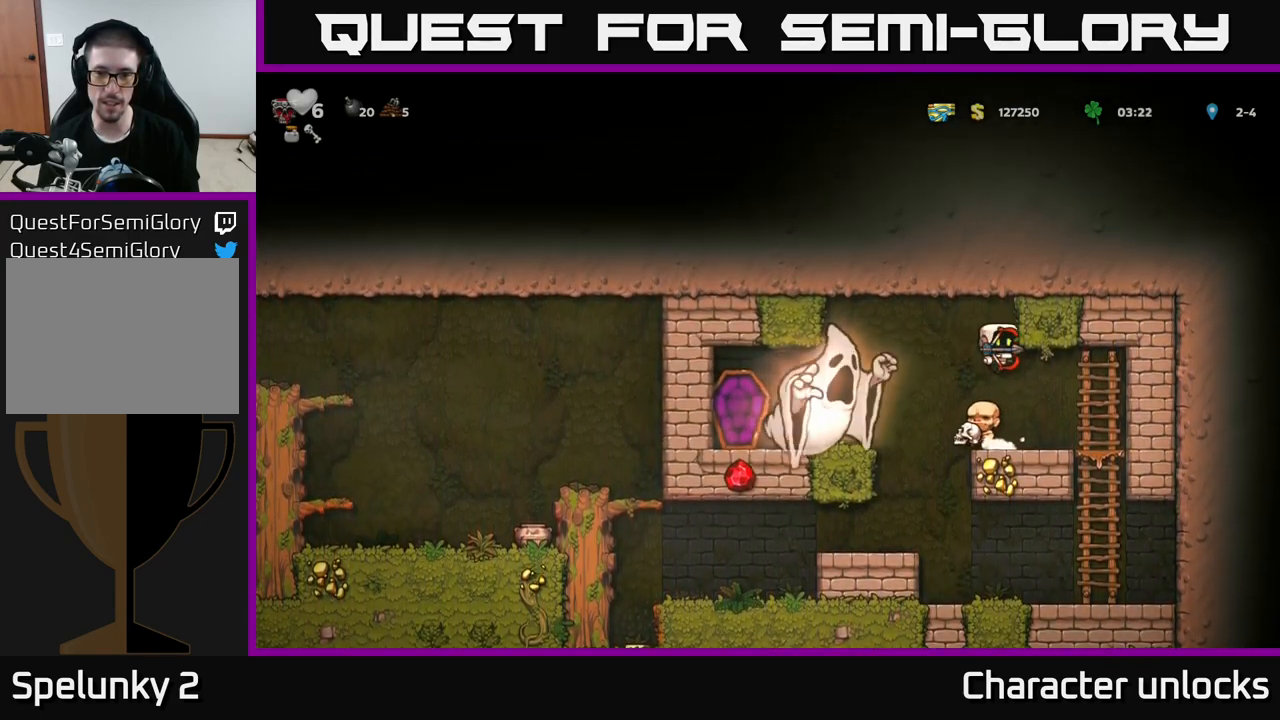
{"buttons": [], "left_stick": "center", "events": [[133, "A", "up"]]}
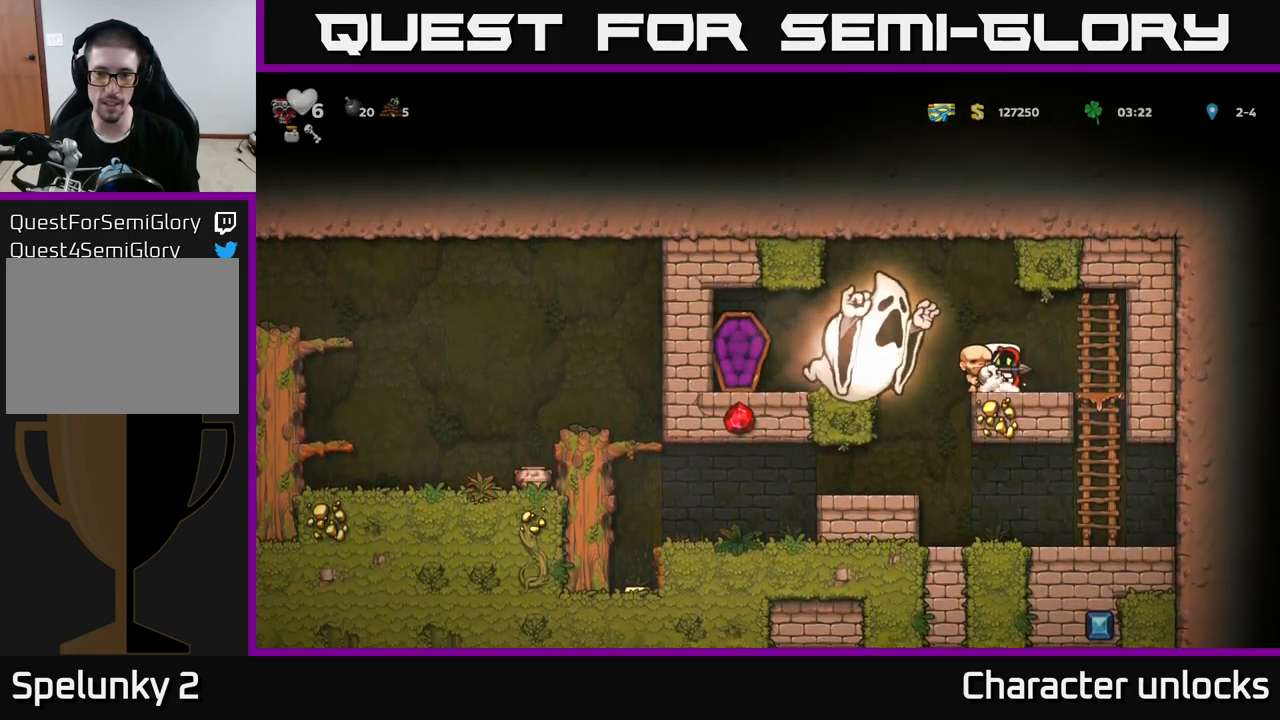
{"buttons": ["DPAD_RIGHT"], "left_stick": "center", "events": [[200, "A", "down"], [333, "A", "up"], [433, "DPAD_RIGHT", "down"]]}
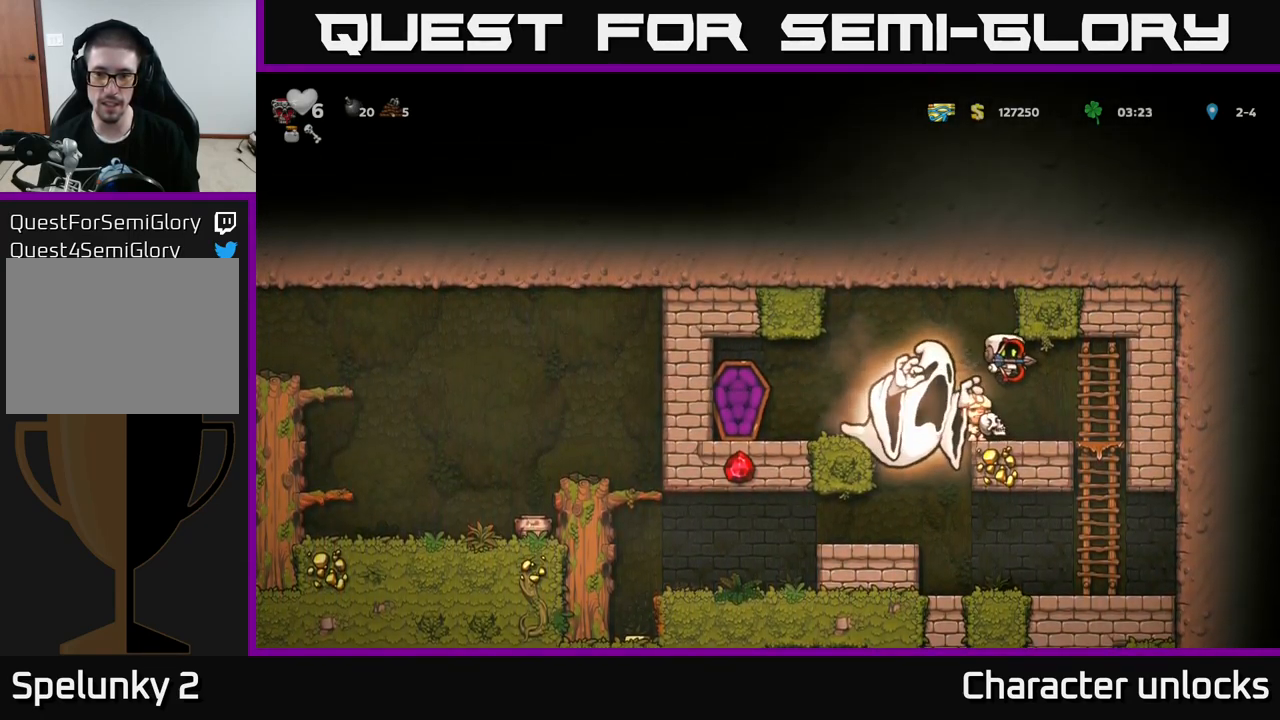
{"buttons": ["DPAD_UP"], "left_stick": "center", "events": [[50, "DPAD_RIGHT", "up"], [150, "DPAD_RIGHT", "down"], [316, "DPAD_UP", "down"], [350, "DPAD_RIGHT", "up"]]}
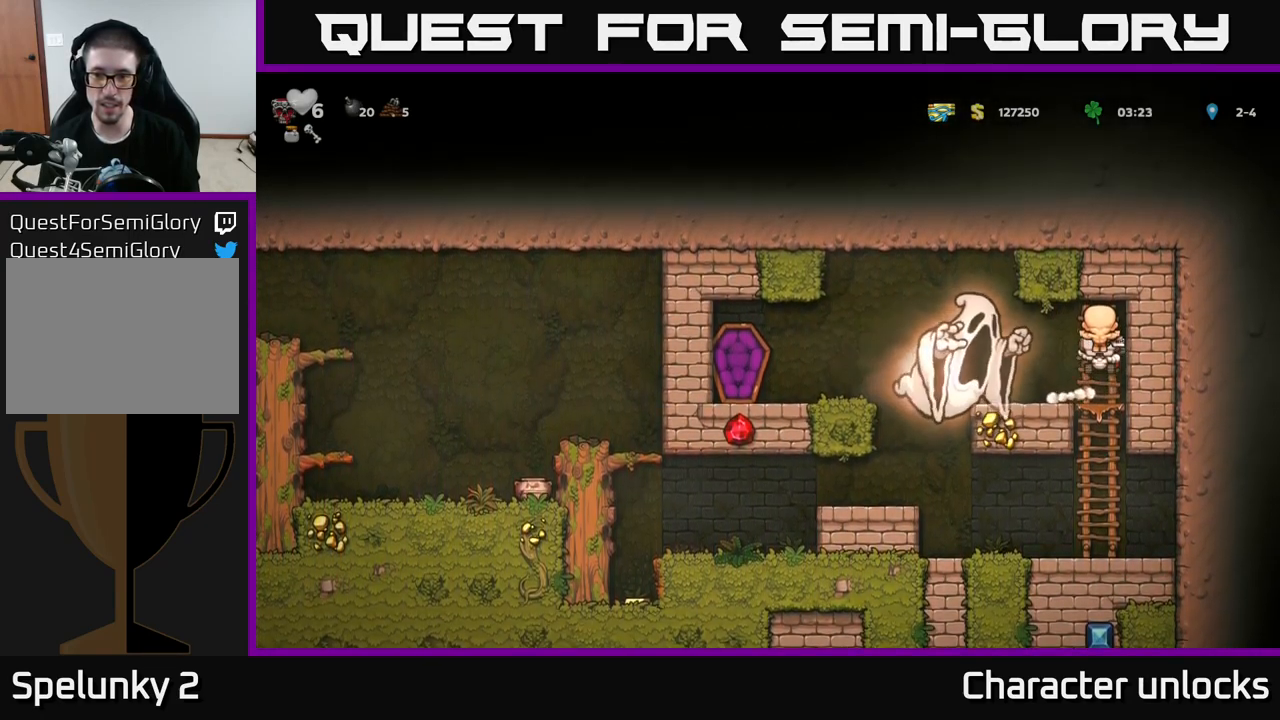
{"buttons": ["DPAD_DOWN"], "left_stick": "center", "events": [[33, "DPAD_UP", "up"], [250, "DPAD_DOWN", "down"], [316, "A", "down"], [433, "A", "up"]]}
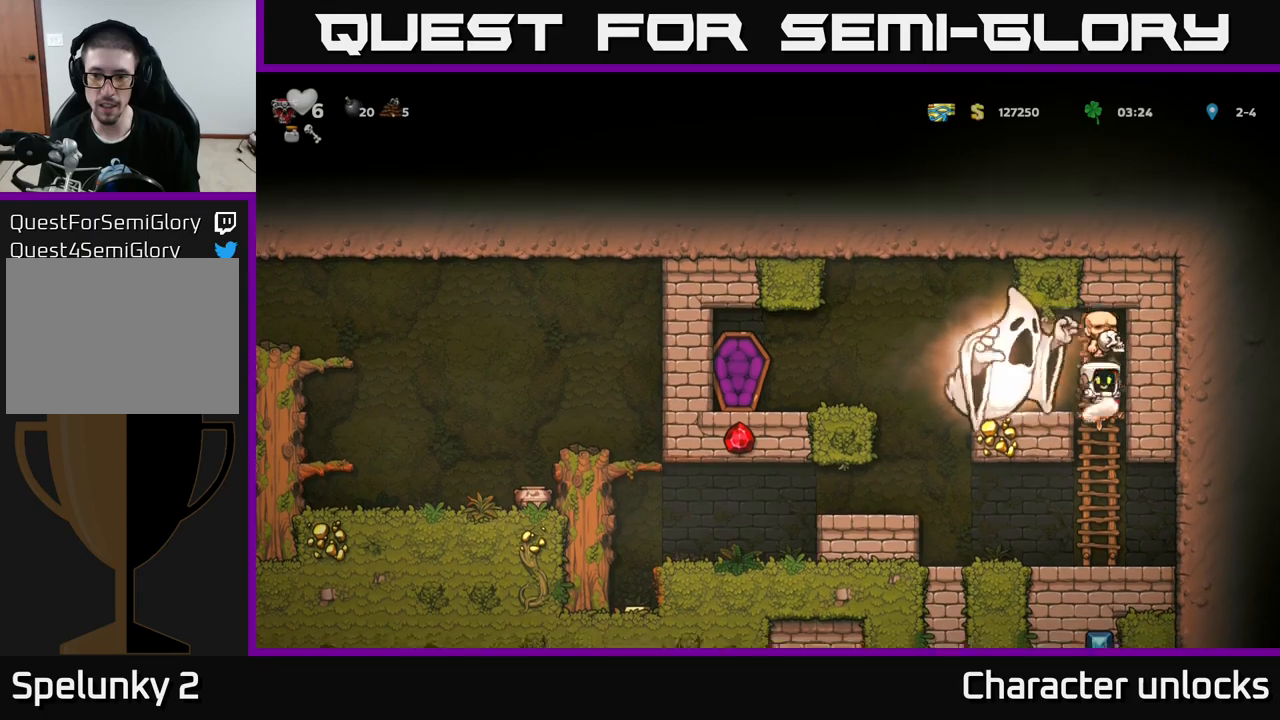
{"buttons": ["DPAD_LEFT"], "left_stick": "center", "events": [[133, "A", "down"], [233, "A", "up"], [367, "DPAD_DOWN", "up"], [367, "DPAD_LEFT", "down"]]}
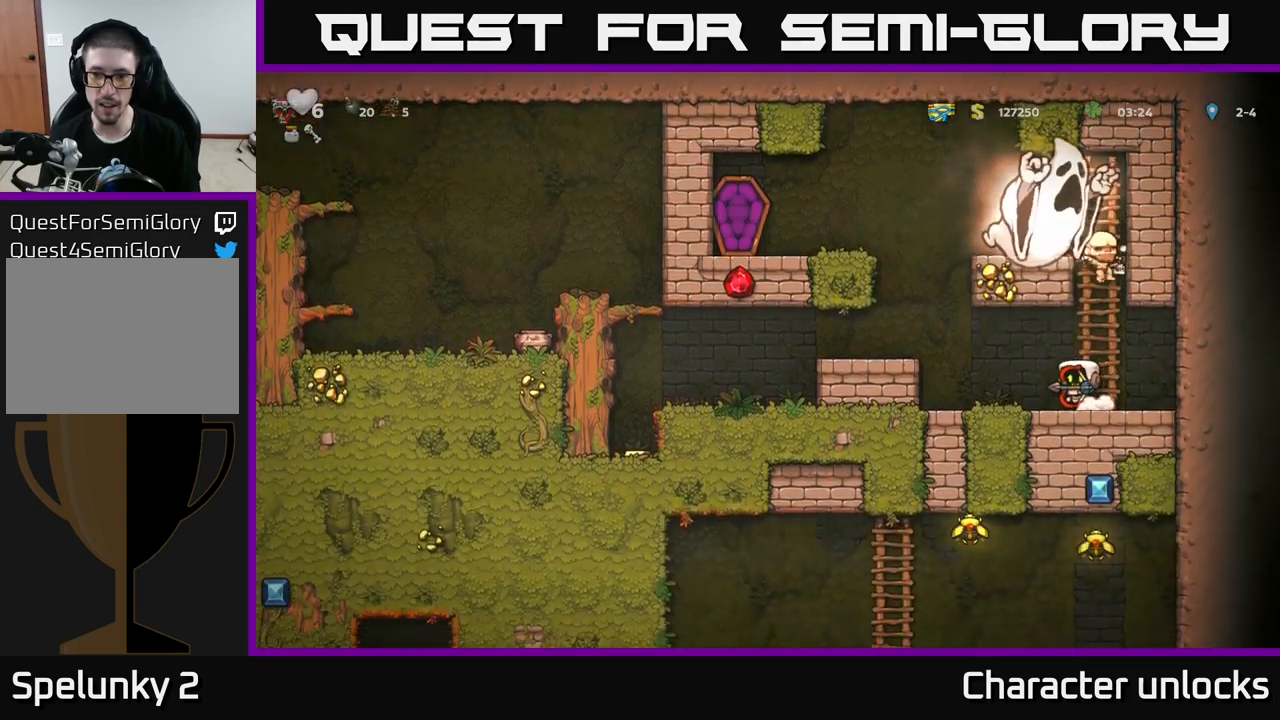
{"buttons": ["DPAD_LEFT"], "left_stick": "center", "events": [[100, "A", "down"], [233, "A", "up"]]}
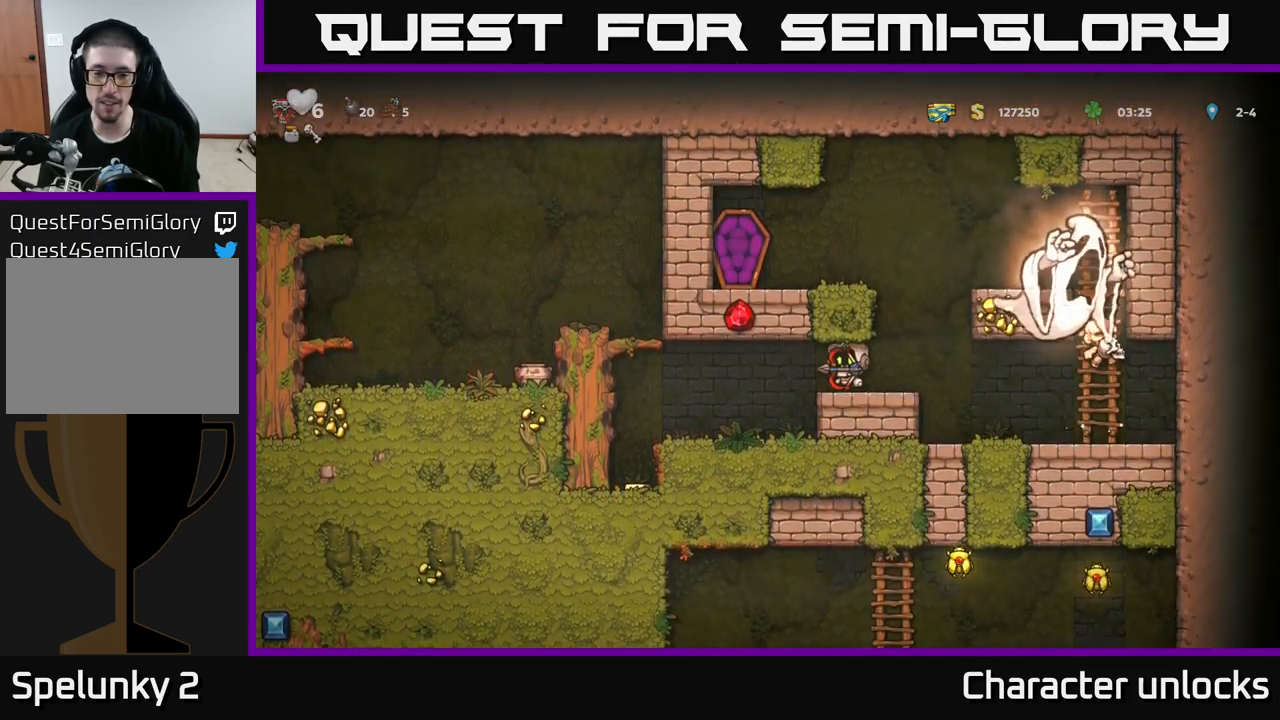
{"buttons": ["A", "DPAD_LEFT"], "left_stick": "center", "events": [[167, "DPAD_LEFT", "up"], [300, "DPAD_LEFT", "down"], [417, "A", "down"]]}
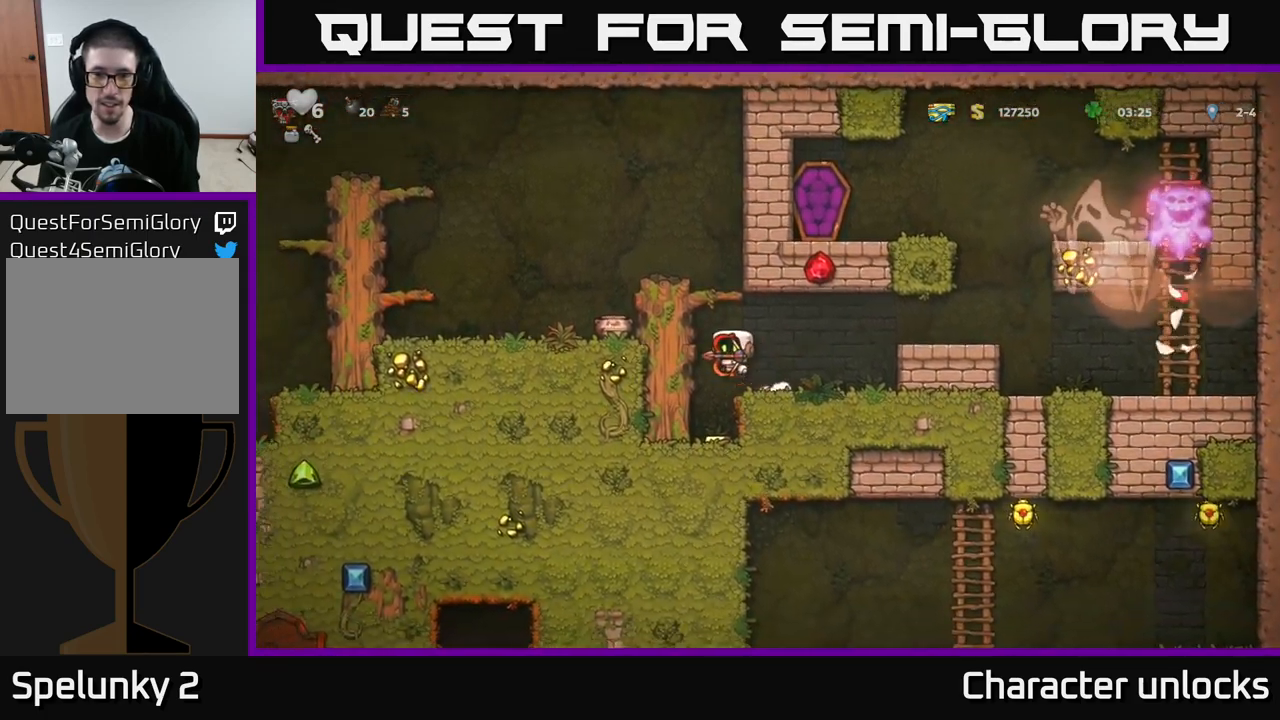
{"buttons": ["DPAD_LEFT"], "left_stick": "center", "events": [[67, "DPAD_UP", "down"], [117, "A", "up"], [233, "A", "down"], [233, "DPAD_UP", "up"], [400, "A", "up"]]}
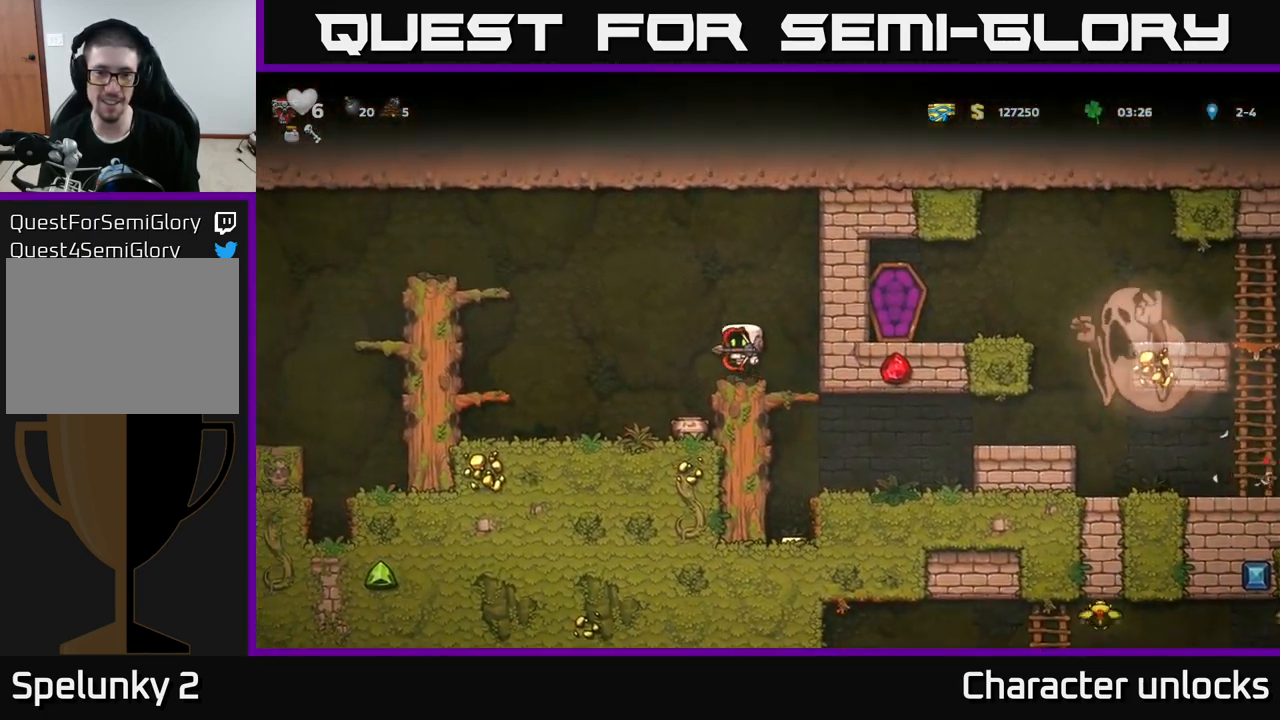
{"buttons": ["DPAD_LEFT"], "left_stick": "center", "events": [[133, "DPAD_LEFT", "up"], [167, "DPAD_LEFT", "down"], [300, "A", "down"], [500, "A", "up"]]}